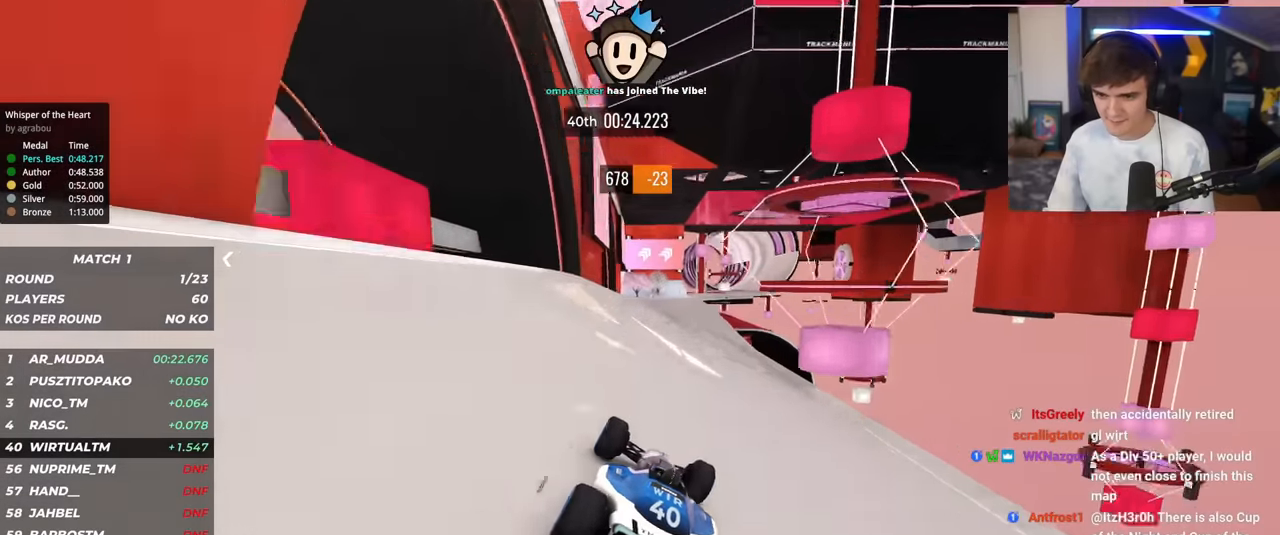
Gameplay with keyboard; each line is a JSON object with the keys held at the frame after it. "events" lists presses ("down") and releases ("up") of "brake", "down", "left", "right" and "up" between this image and that frame as [ms after this image, input, new state], when the widget could be followed in between. No other keys are recorded. Mouse input is not recorded. Key names are as the overlay labels them; some are game actions (e.g. jump) rather than physical keys.
{"keys": ["left", "up"], "events": [[83, "right", "down"], [417, "right", "up"], [467, "left", "down"]]}
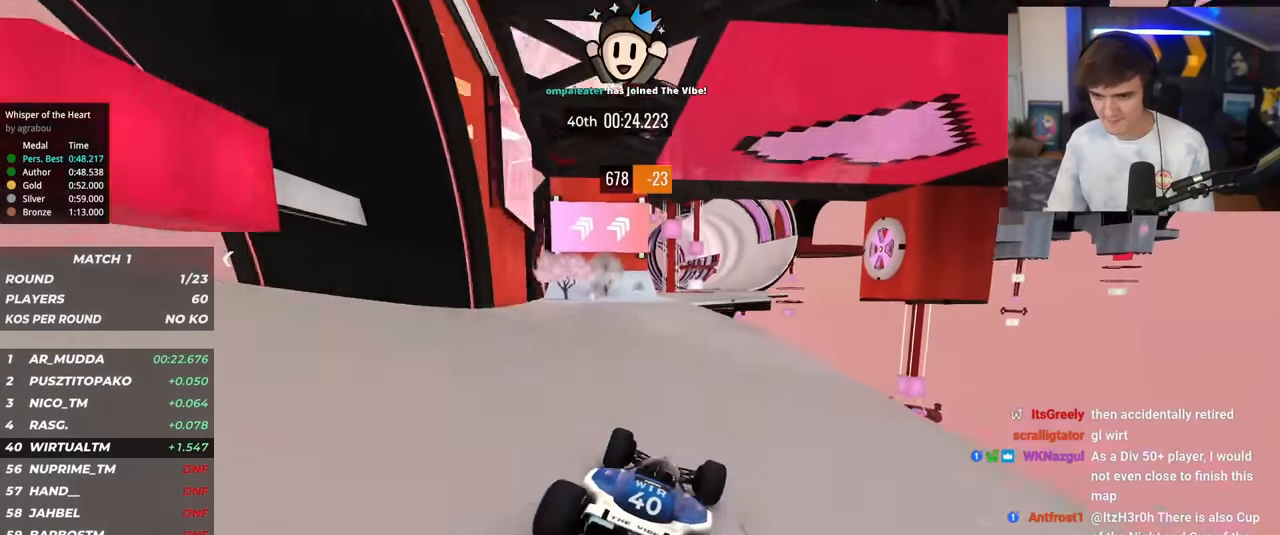
{"keys": ["up"], "events": [[50, "left", "up"], [150, "right", "down"], [251, "right", "up"], [284, "left", "down"], [334, "left", "up"]]}
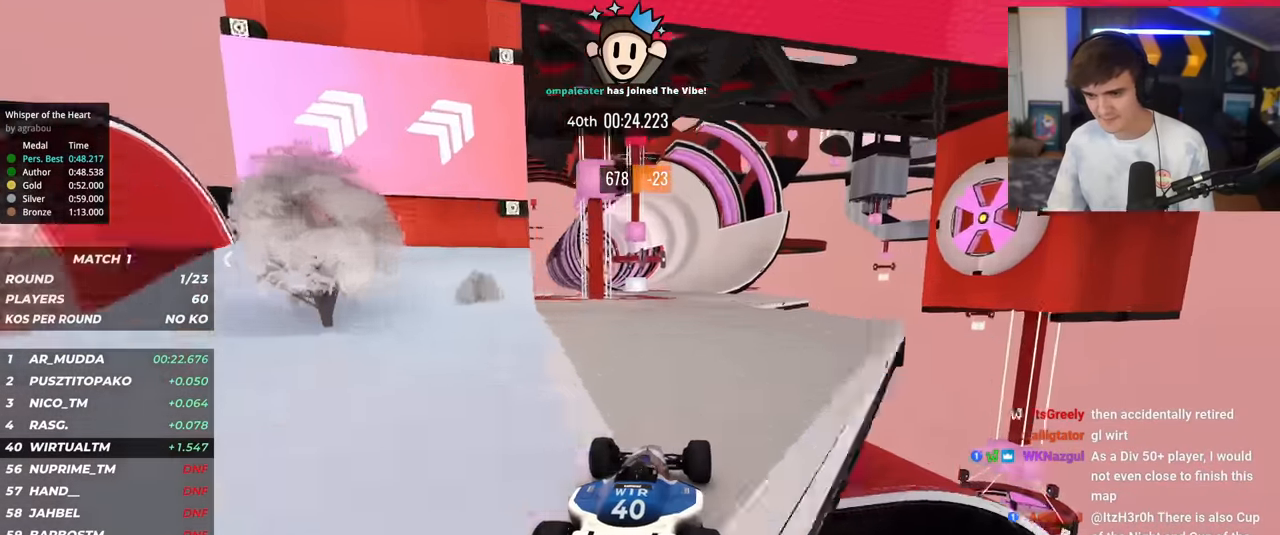
{"keys": ["up"], "events": [[167, "right", "down"], [267, "right", "up"]]}
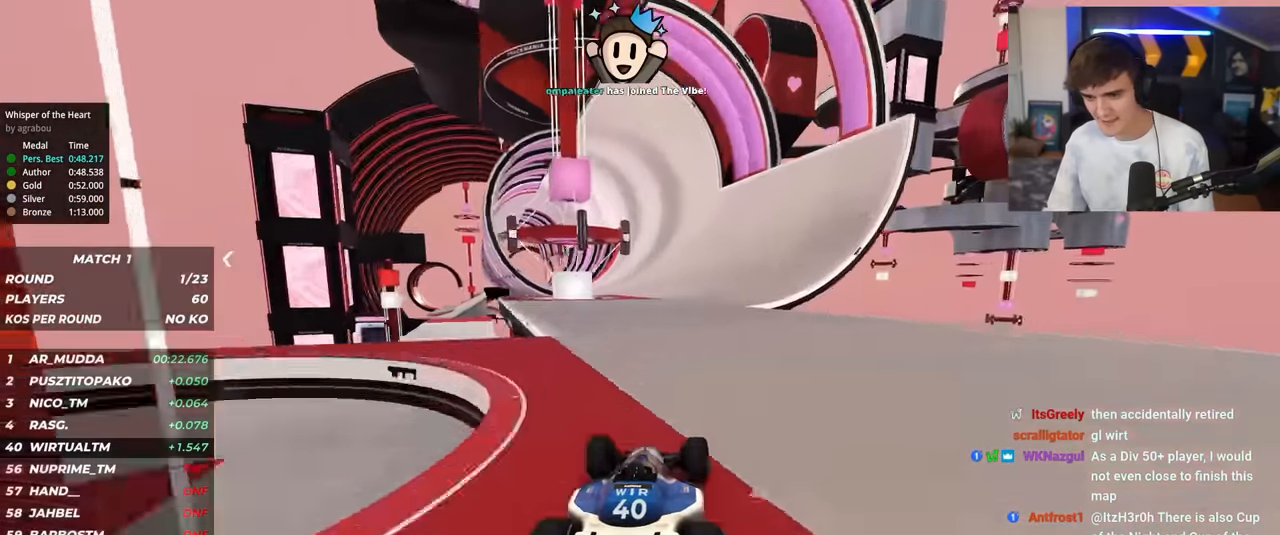
{"keys": ["up"], "events": [[234, "right", "down"], [284, "right", "up"]]}
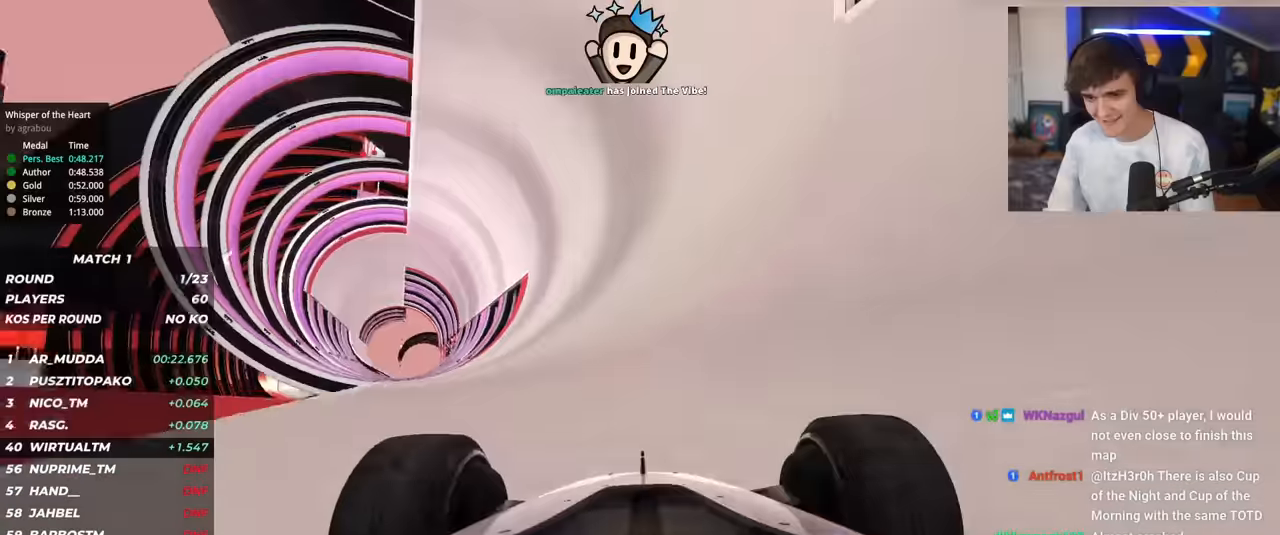
{"keys": ["up"], "events": [[100, "right", "down"], [200, "right", "up"], [384, "right", "down"], [484, "right", "up"]]}
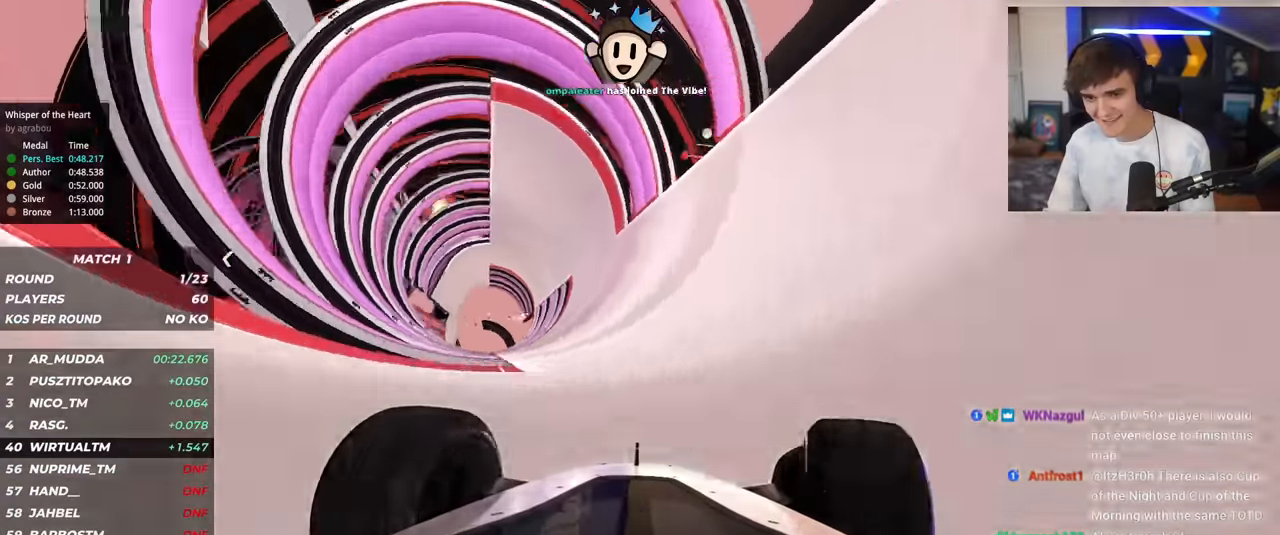
{"keys": ["up"], "events": [[117, "right", "down"], [217, "right", "up"]]}
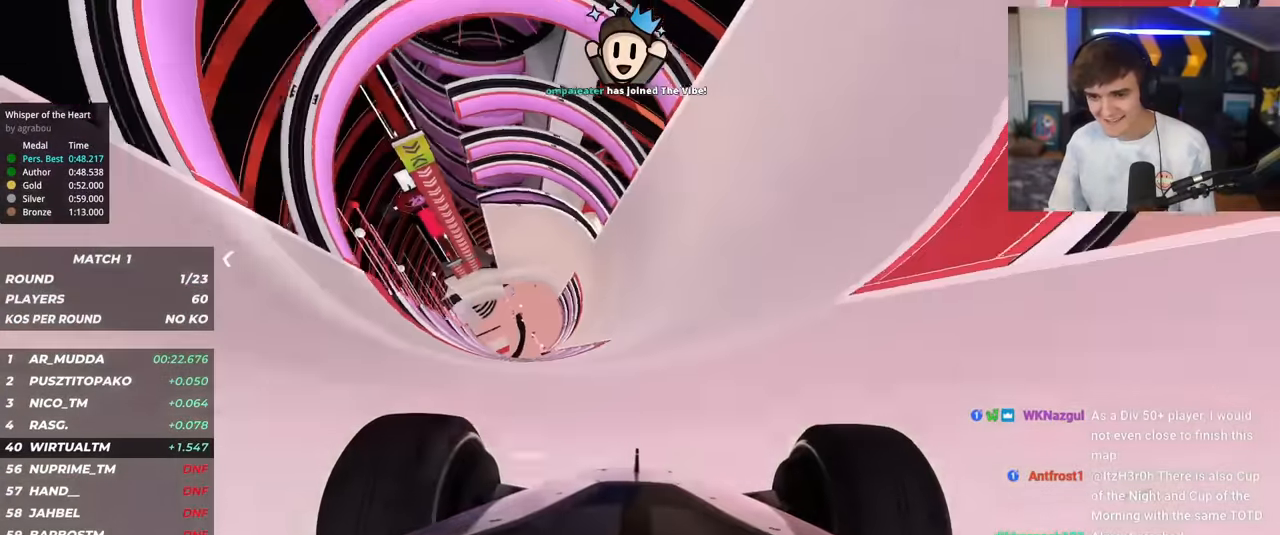
{"keys": ["up"], "events": [[50, "right", "down"], [133, "right", "up"]]}
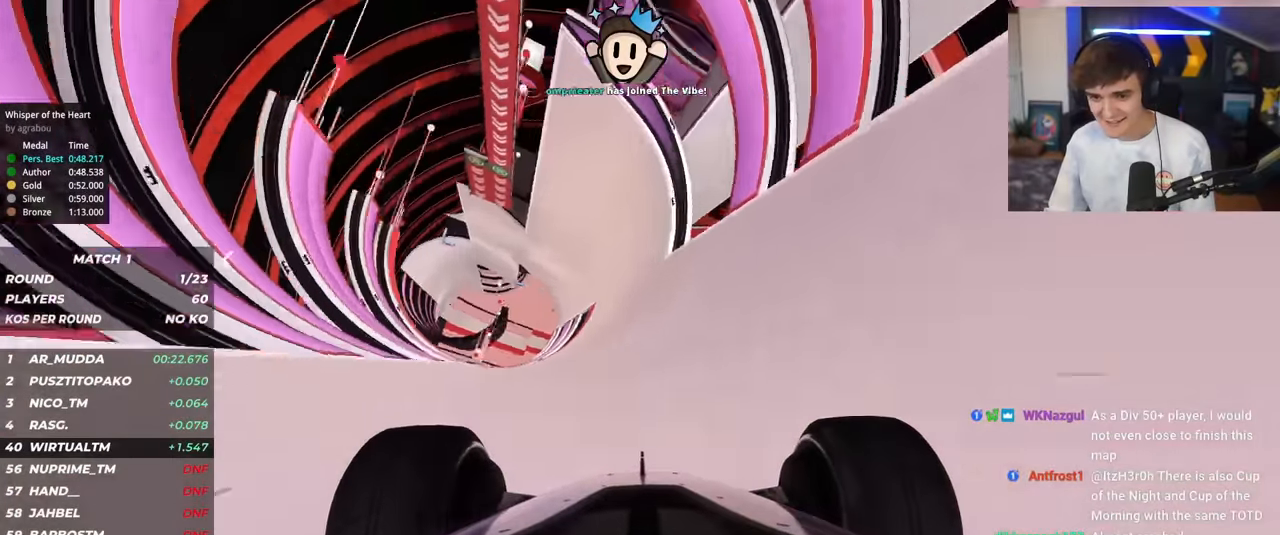
{"keys": ["up"], "events": [[100, "right", "down"], [200, "right", "up"], [334, "right", "down"], [434, "right", "up"]]}
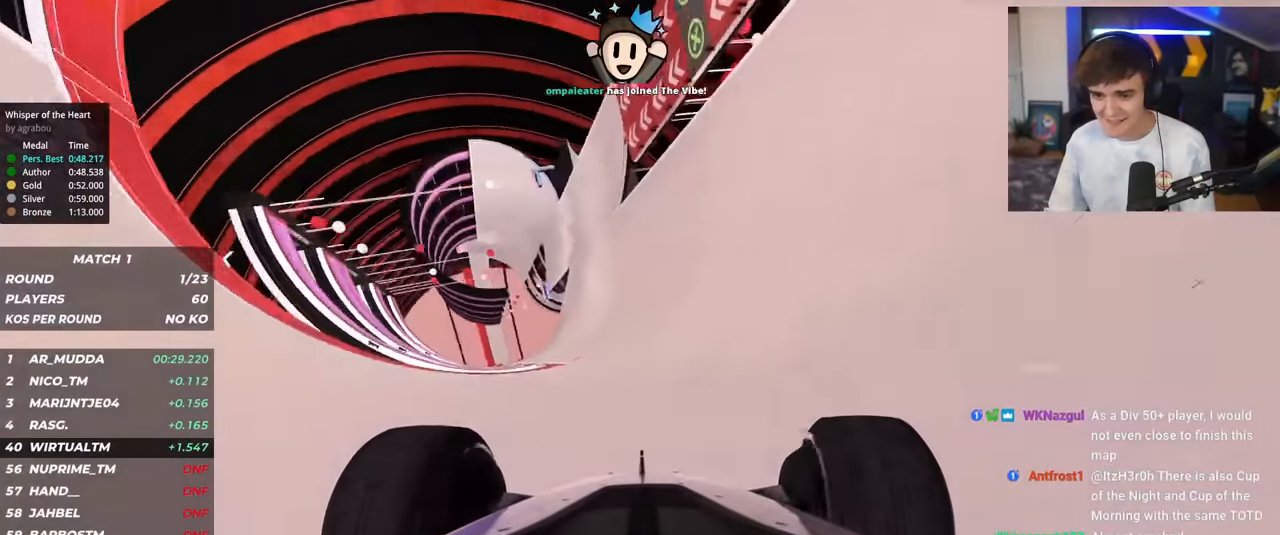
{"keys": ["right", "up"], "events": [[83, "right", "down"], [267, "right", "up"], [350, "right", "down"]]}
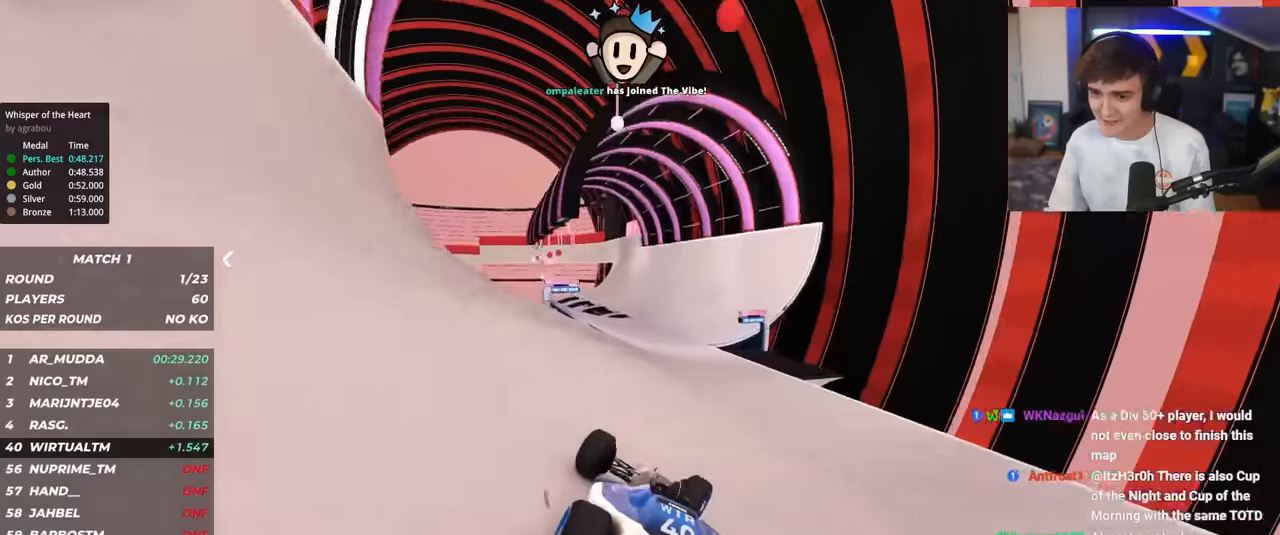
{"keys": ["up"], "events": [[50, "right", "up"], [234, "right", "down"], [284, "right", "up"], [367, "left", "down"], [468, "left", "up"]]}
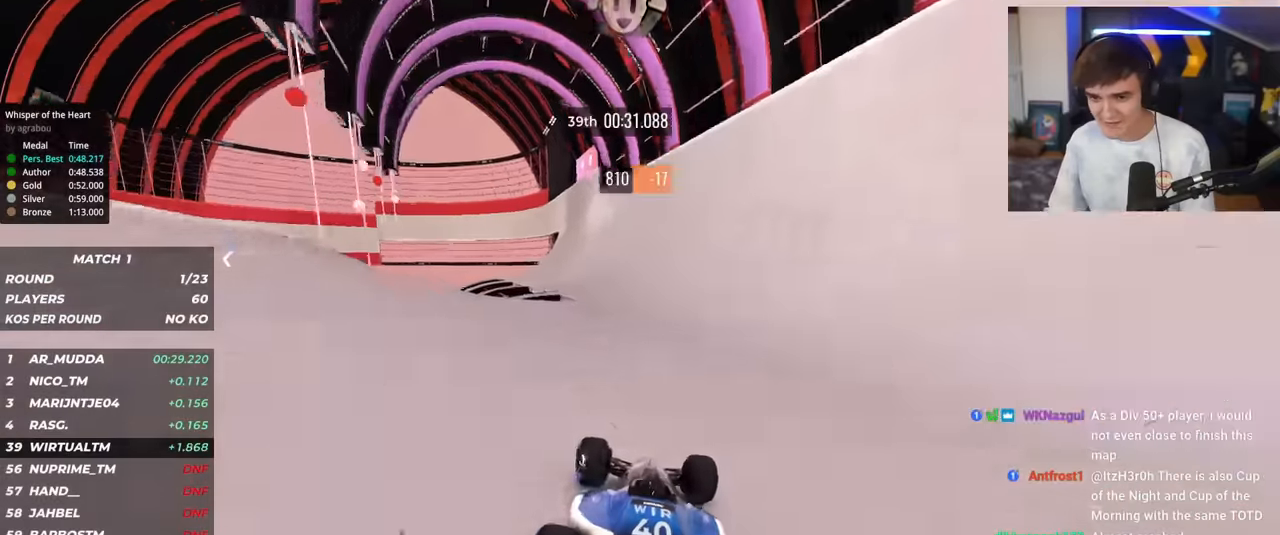
{"keys": ["up"], "events": [[150, "left", "down"], [200, "left", "up"]]}
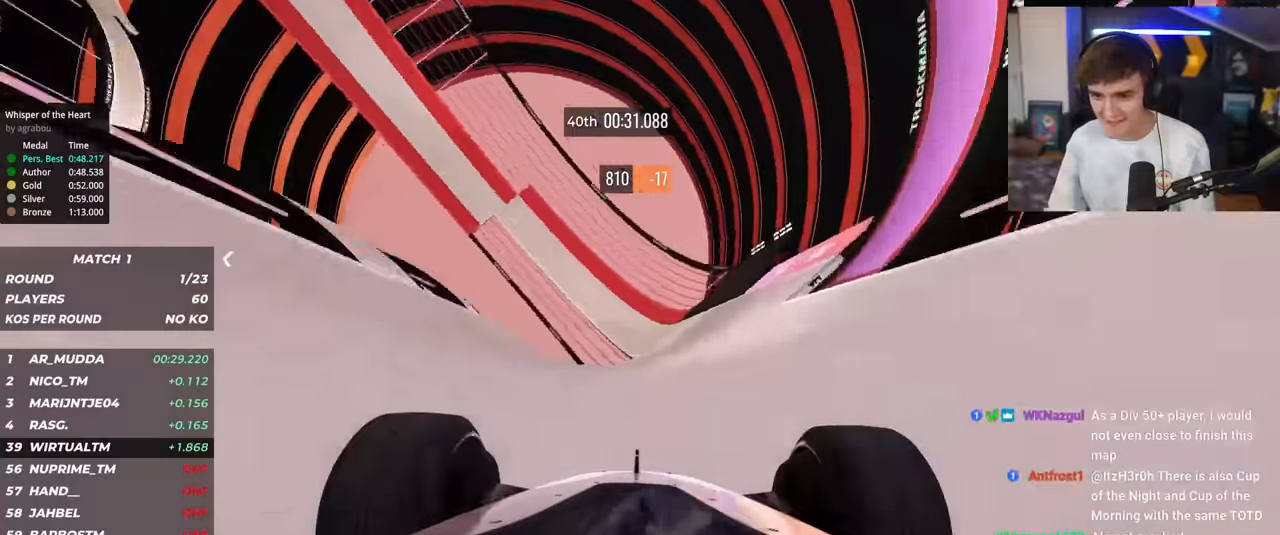
{"keys": ["up"], "events": [[34, "right", "down"], [67, "right", "up"], [301, "left", "down"], [451, "left", "up"]]}
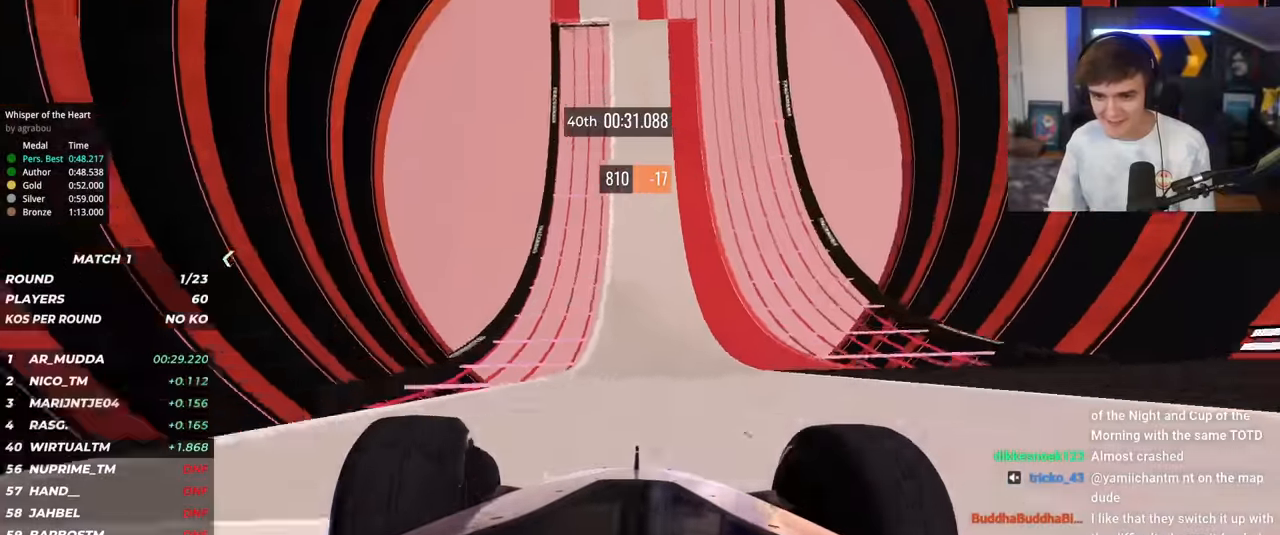
{"keys": ["left", "up"], "events": [[284, "right", "down"], [367, "right", "up"], [500, "left", "down"]]}
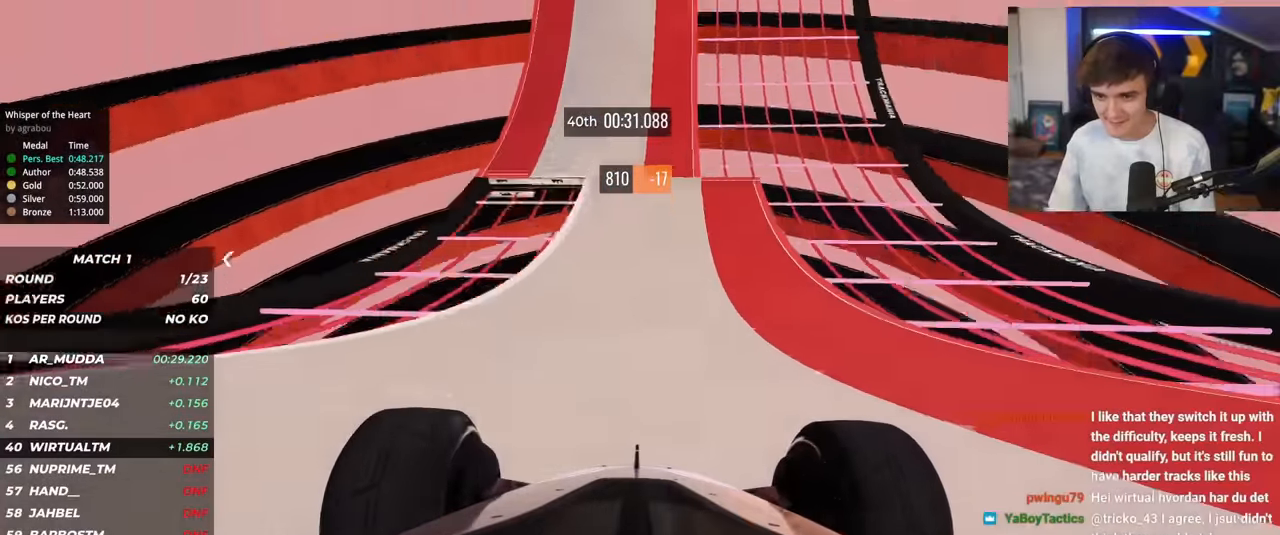
{"keys": ["left", "up"], "events": [[50, "left", "up"], [434, "left", "down"]]}
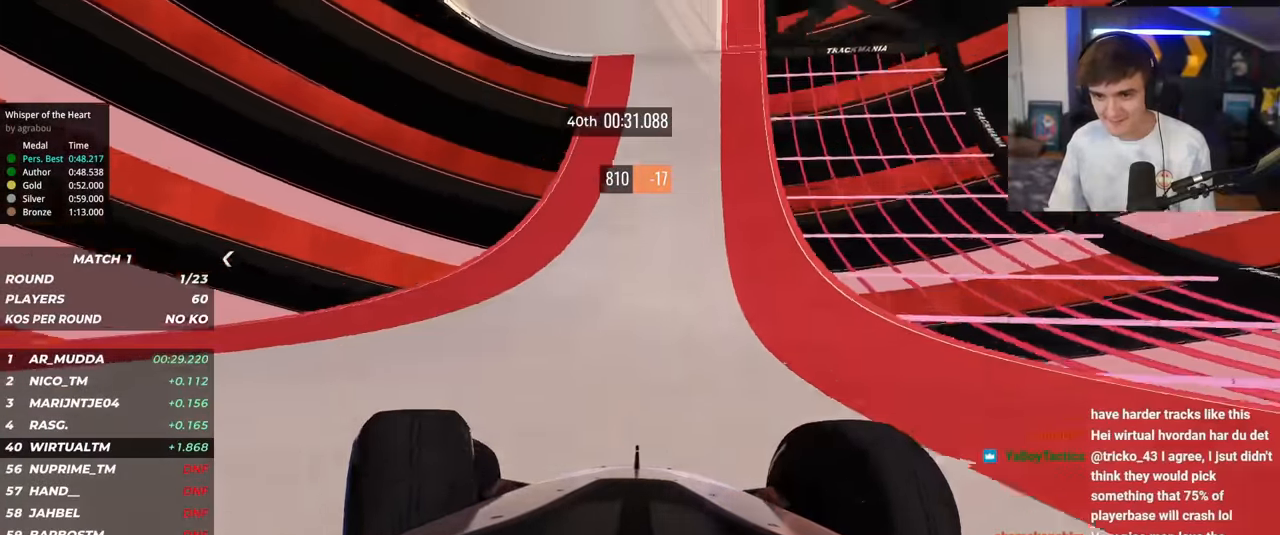
{"keys": ["up"], "events": [[33, "left", "up"]]}
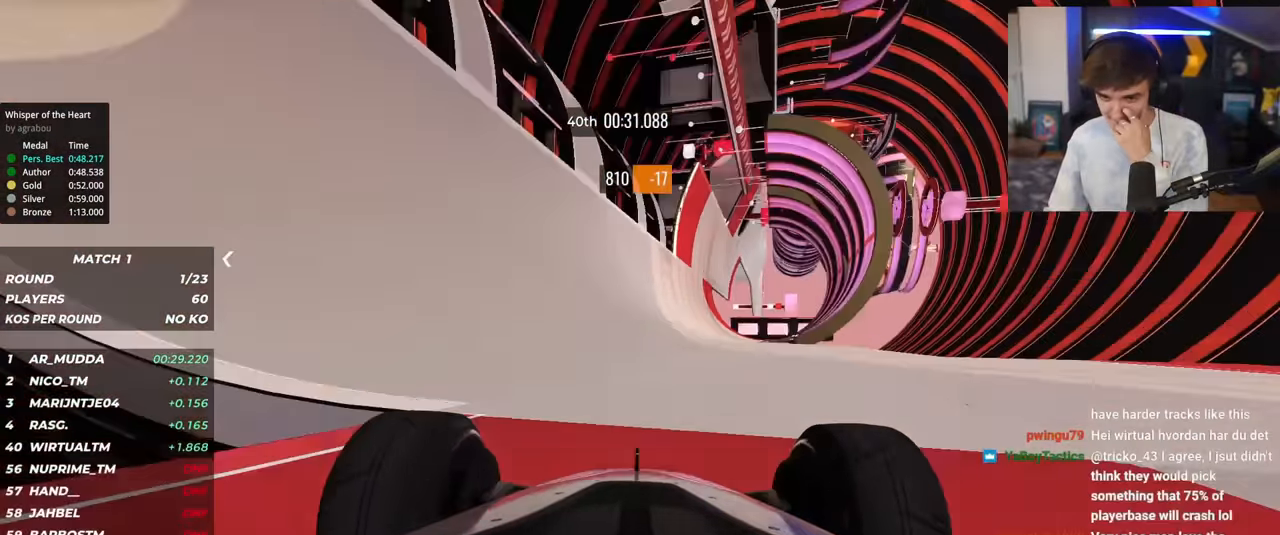
{"keys": ["up"], "events": []}
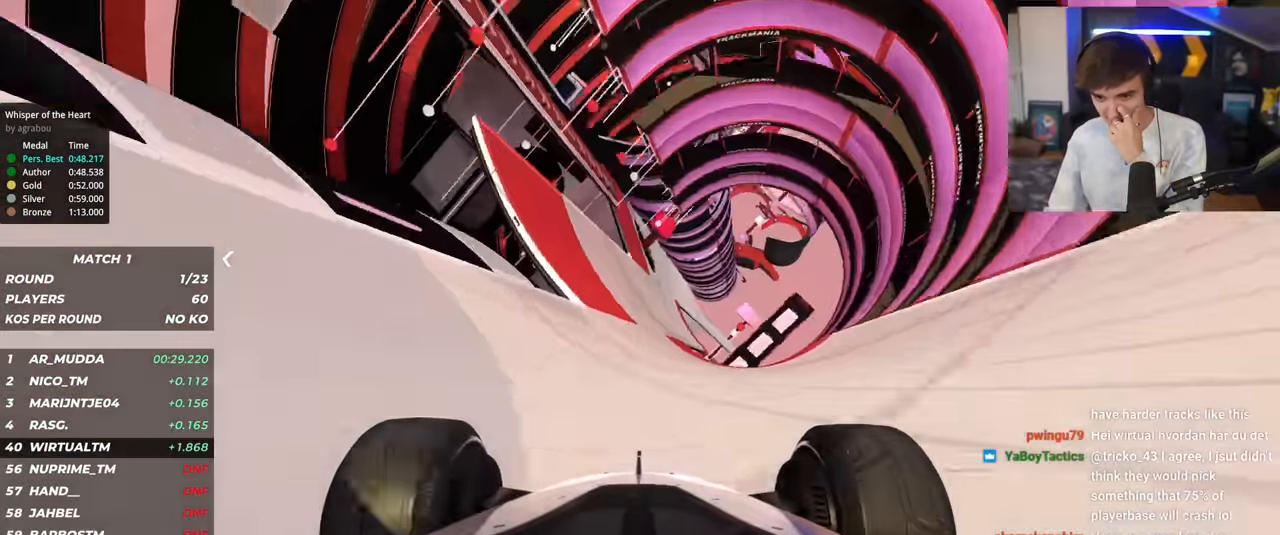
{"keys": ["right", "up"], "events": [[17, "left", "down"], [251, "left", "up"], [435, "right", "down"]]}
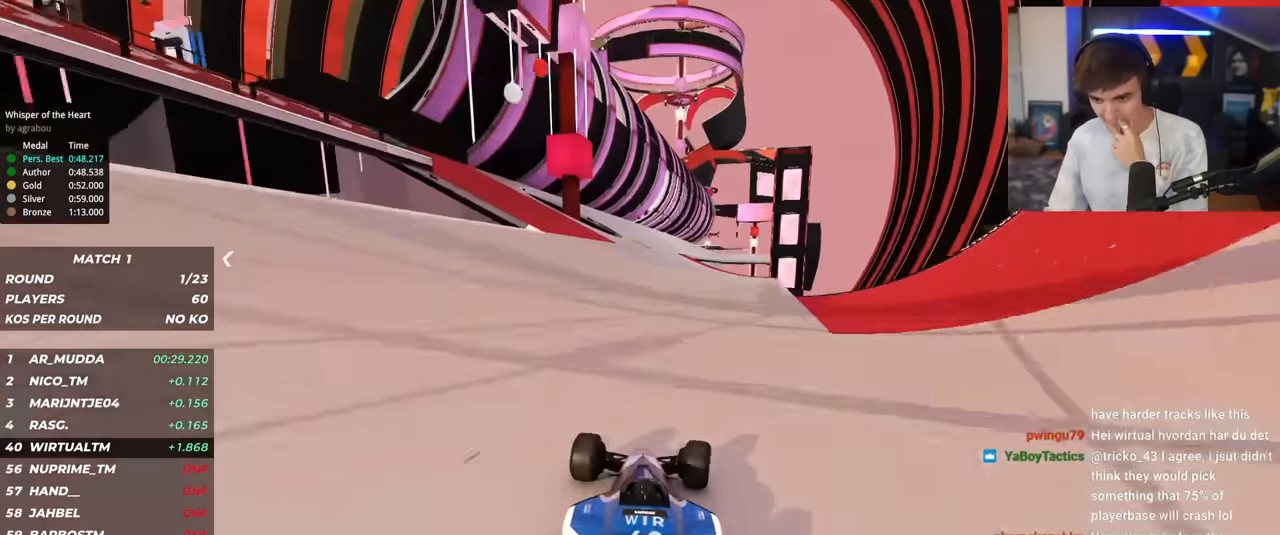
{"keys": ["right", "up"], "events": [[34, "right", "up"], [217, "left", "down"], [251, "left", "up"], [401, "right", "down"]]}
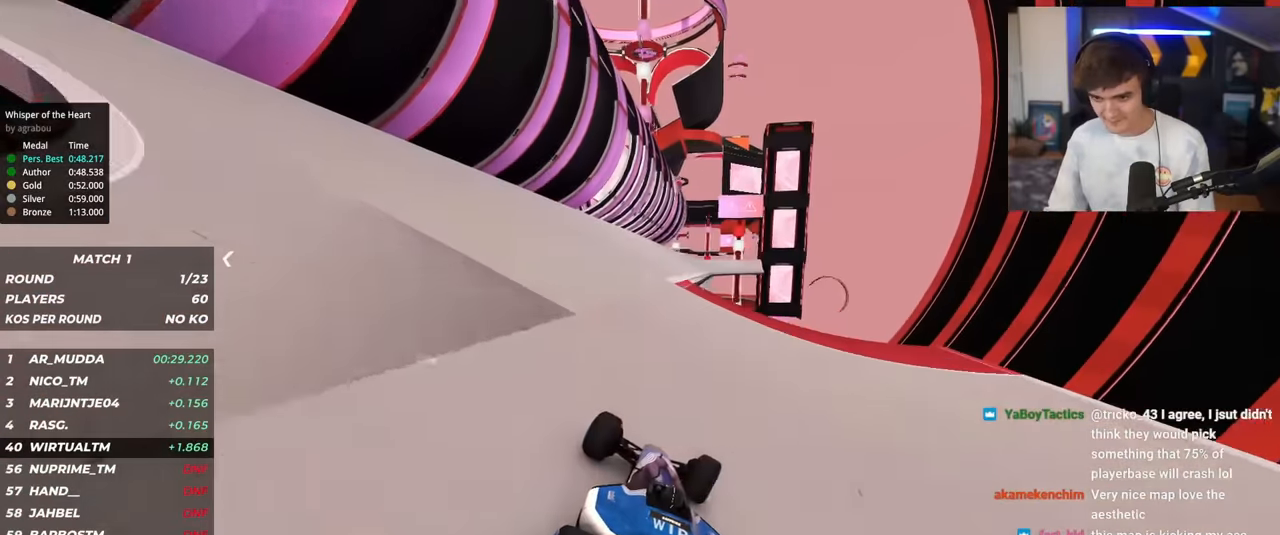
{"keys": ["up"], "events": [[50, "right", "up"]]}
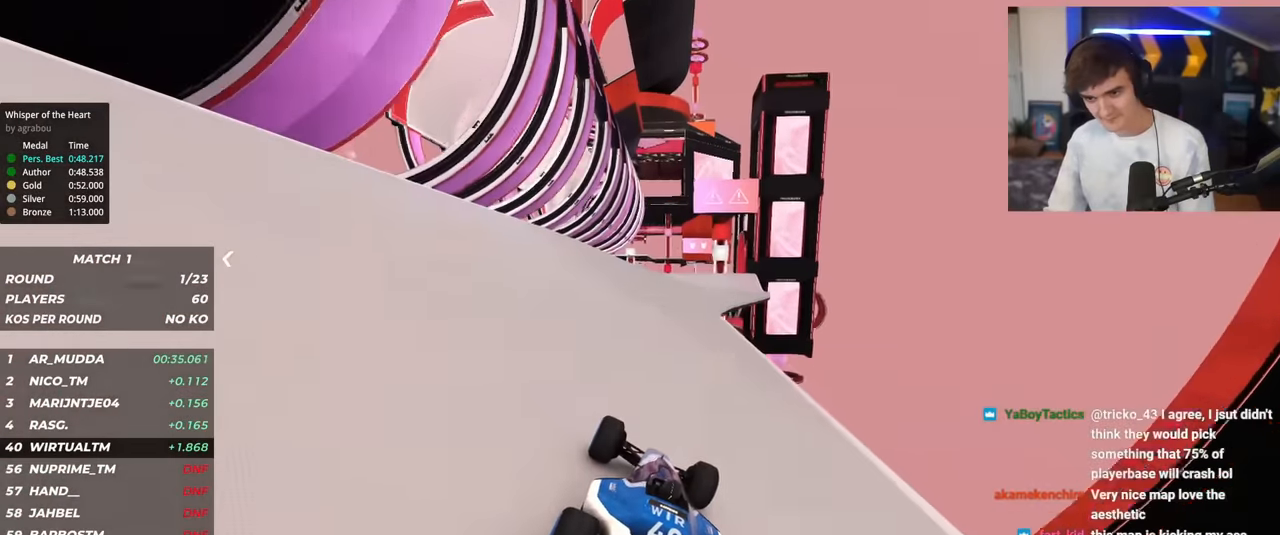
{"keys": ["up"], "events": []}
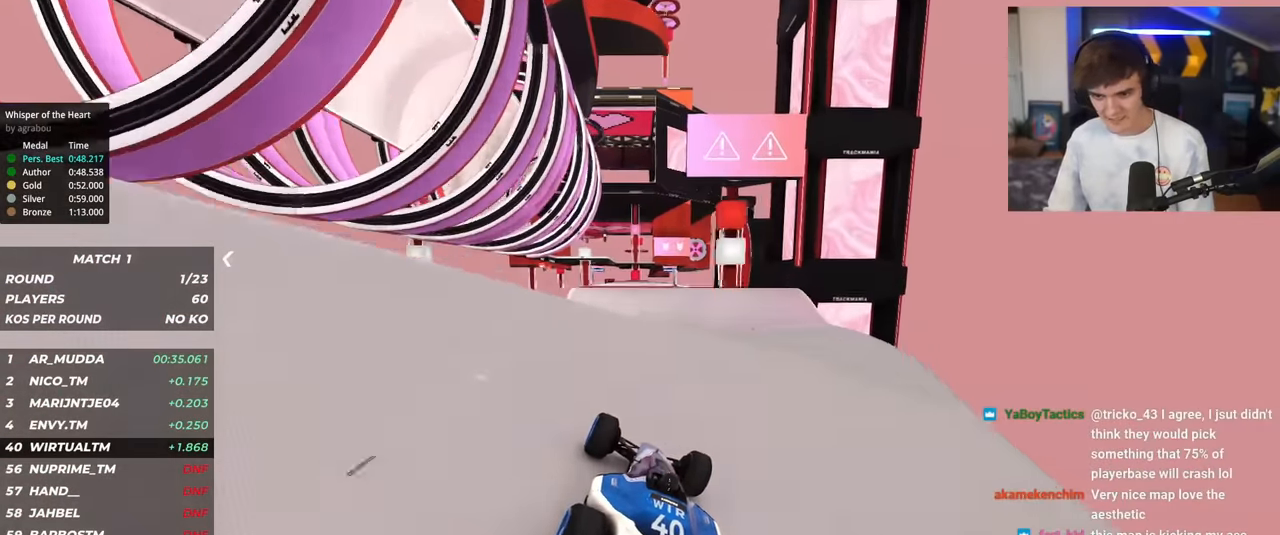
{"keys": ["right", "up"], "events": [[217, "brake", "down"], [300, "brake", "up"], [300, "left", "down"], [350, "left", "up"], [400, "right", "down"]]}
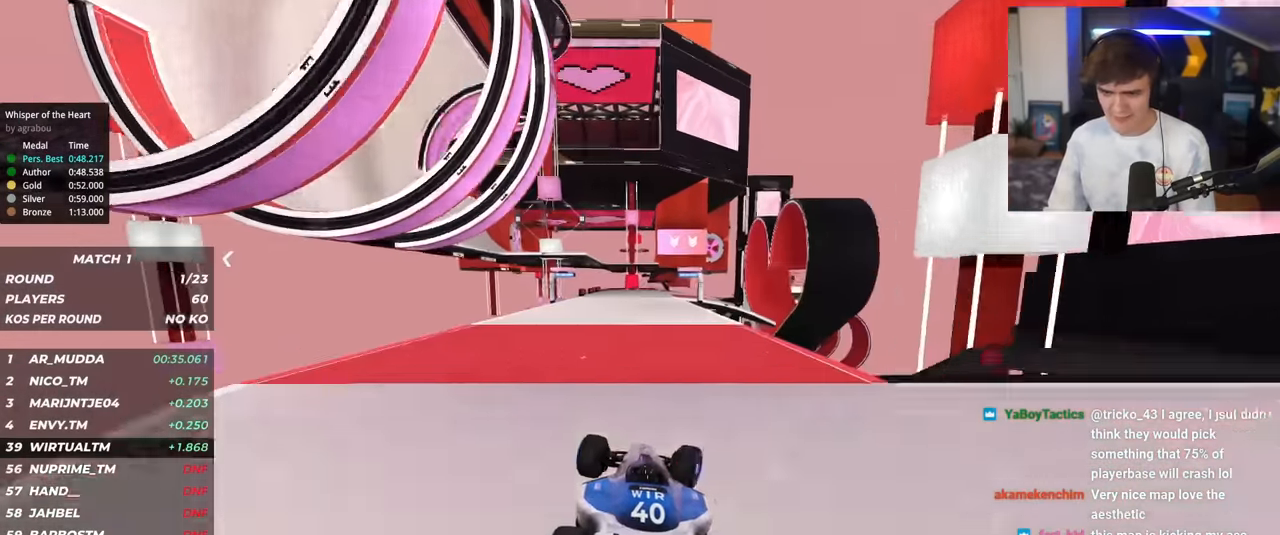
{"keys": ["up"], "events": [[467, "right", "up"]]}
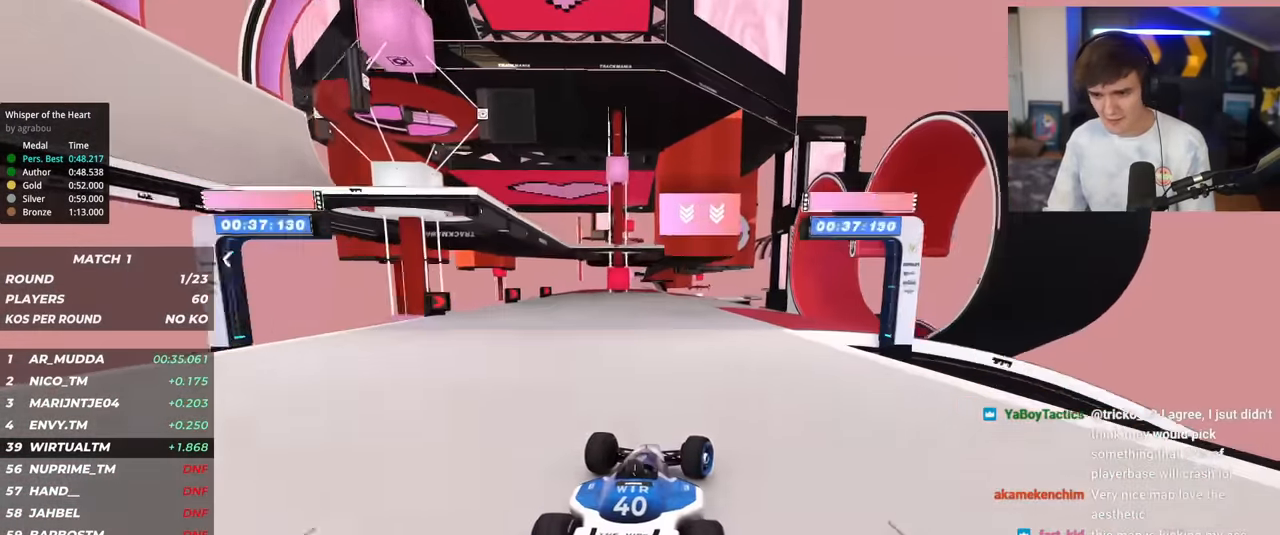
{"keys": ["up"], "events": [[100, "left", "down"], [200, "left", "up"], [333, "right", "down"], [434, "right", "up"]]}
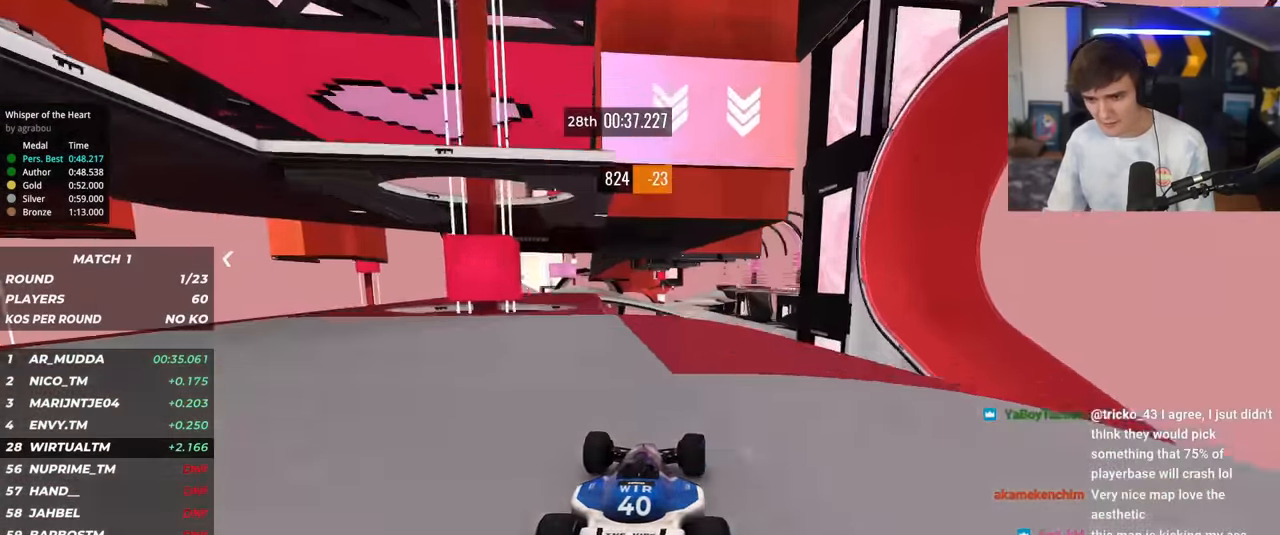
{"keys": ["up"], "events": [[117, "right", "down"], [167, "right", "up"]]}
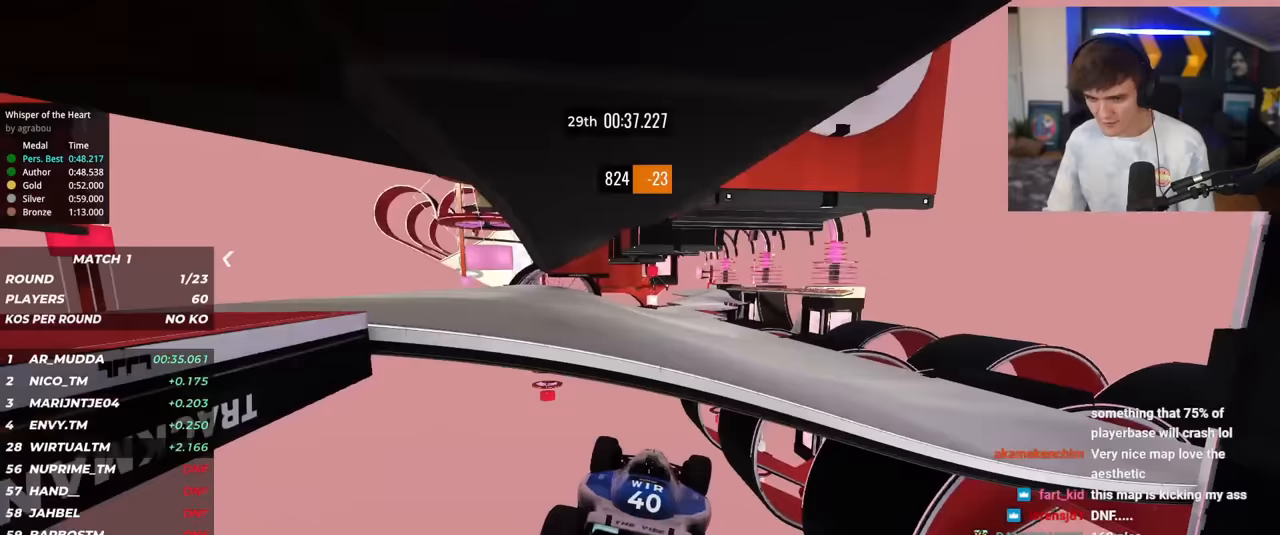
{"keys": ["up"], "events": [[33, "right", "down"], [183, "right", "up"]]}